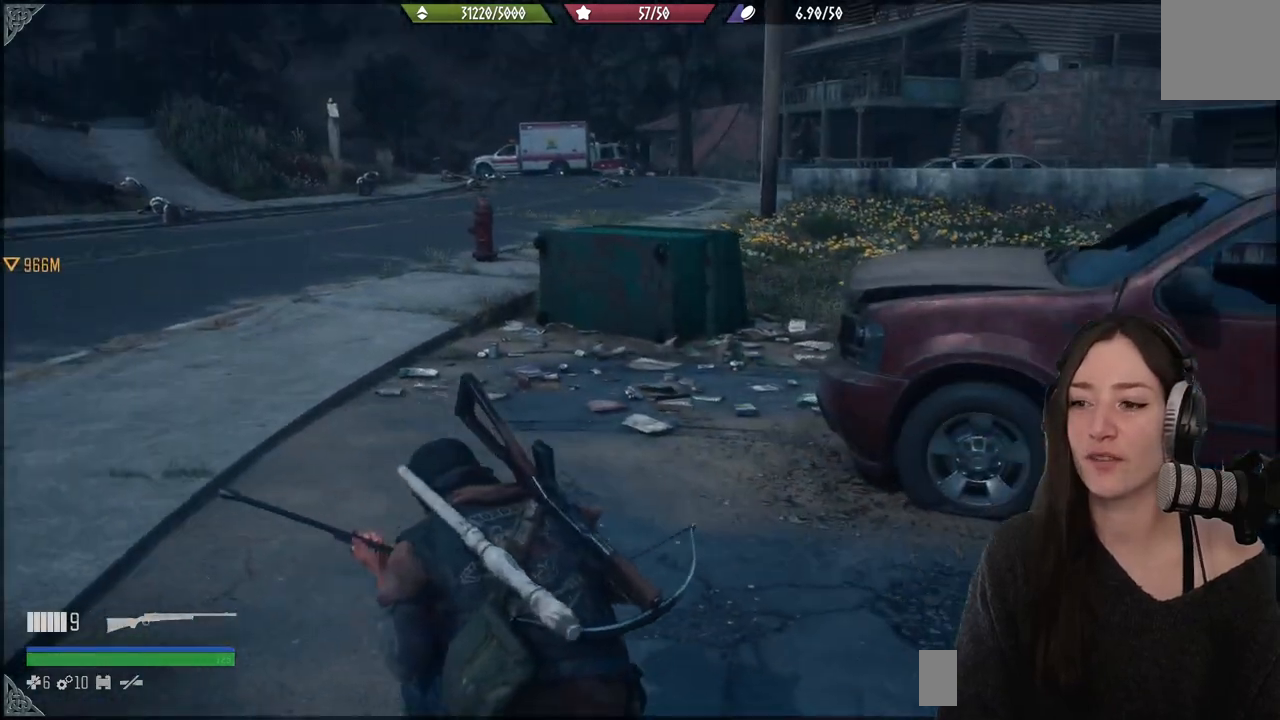
Gameplay with a controller (Xbox layout); each line is a JSON object with the inputs held at the frame after it. "events" lists button and stick changes between this image and that frame as [ms after this image, input, new state], when the widget could be followed in between.
{"buttons": [], "left_stick": "down-right", "right_stick": "center", "events": []}
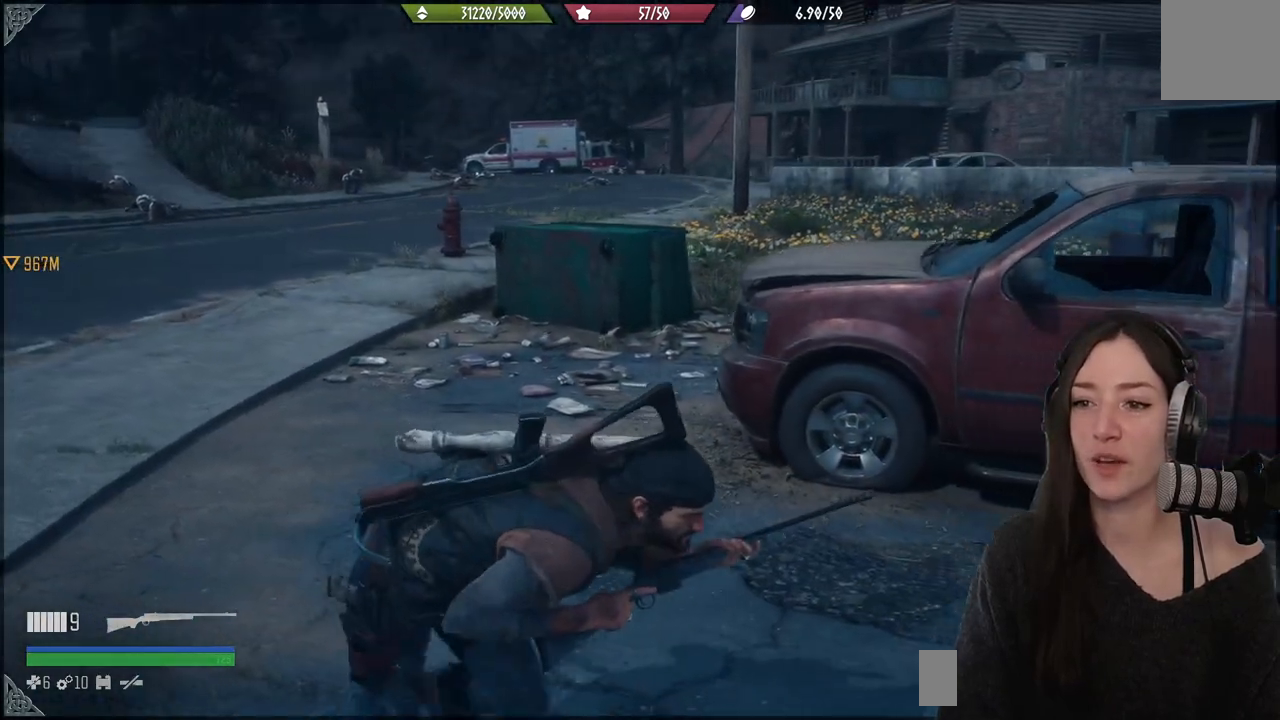
{"buttons": [], "left_stick": "center", "right_stick": "left", "events": [[17, "right_stick", "left"], [483, "left_stick", "center"]]}
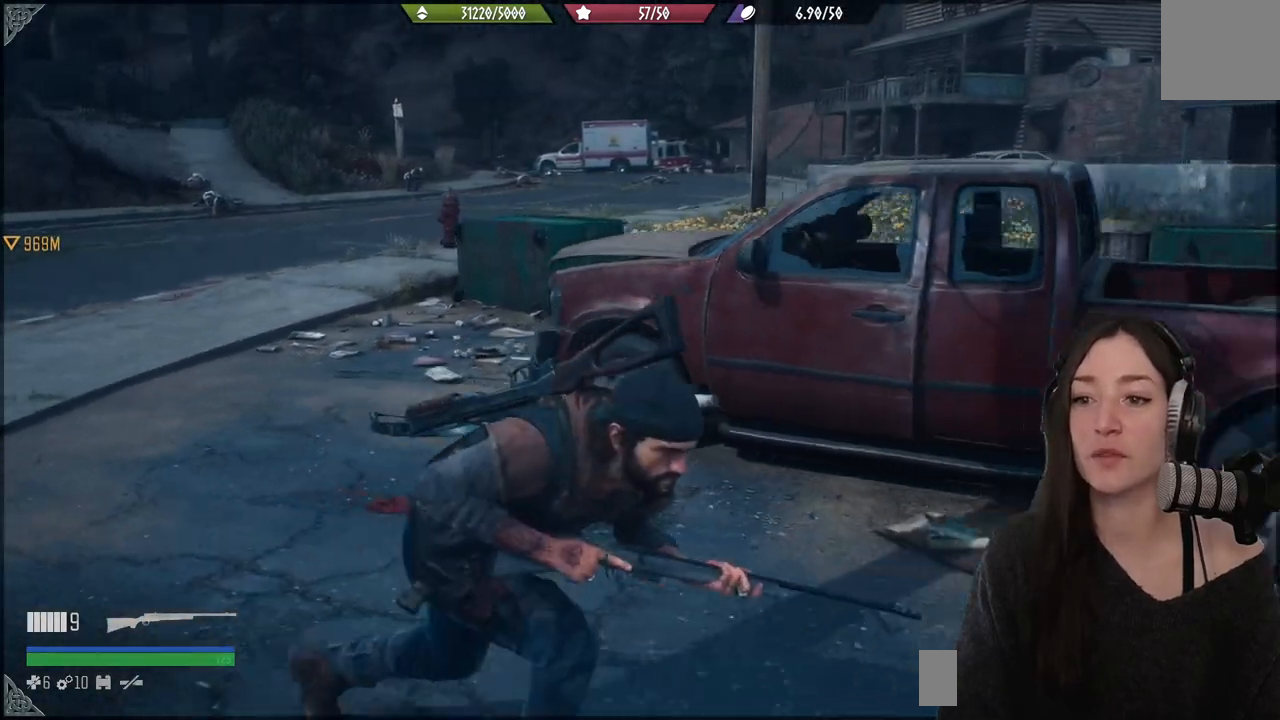
{"buttons": [], "left_stick": "center", "right_stick": "center", "events": [[250, "right_stick", "center"]]}
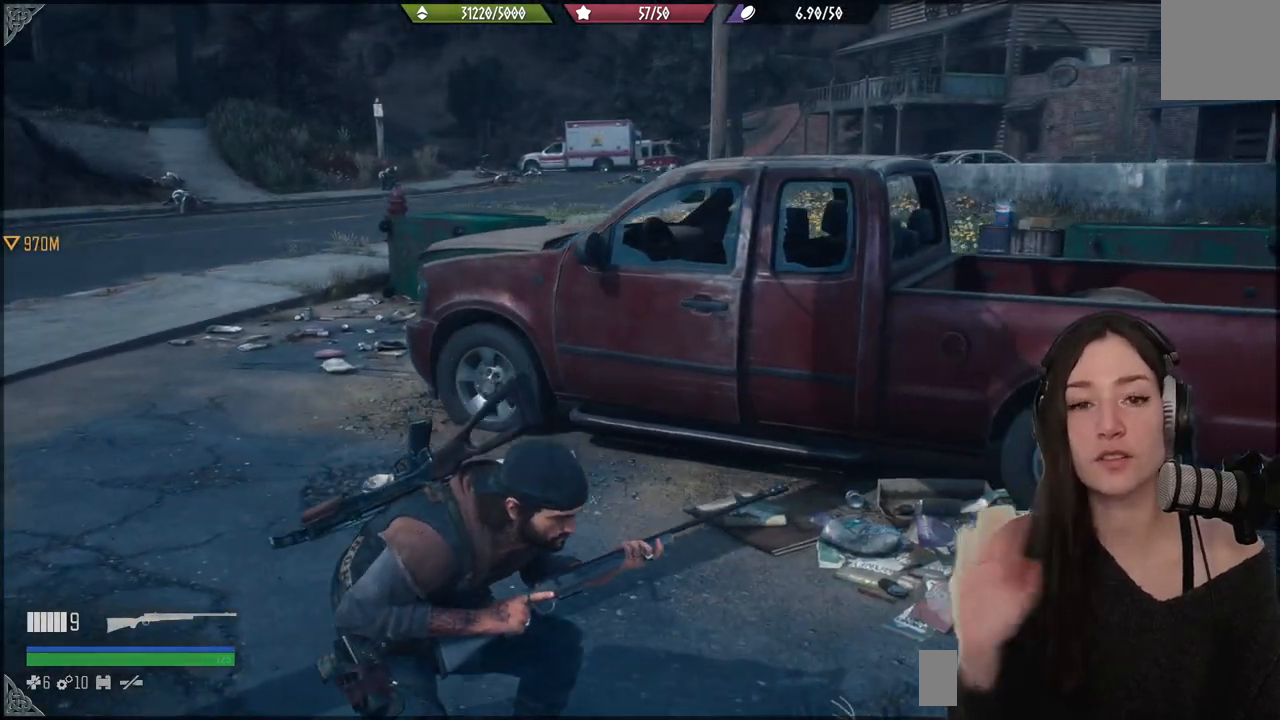
{"buttons": [], "left_stick": "center", "right_stick": "center", "events": []}
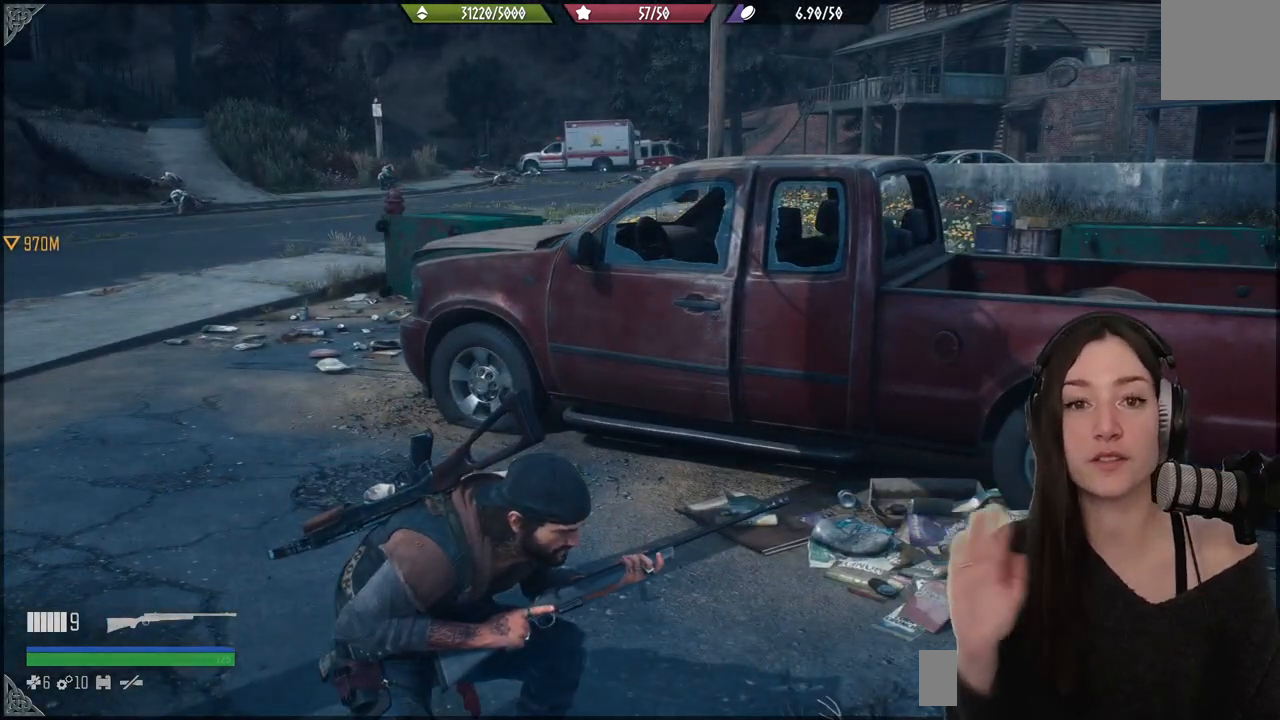
{"buttons": [], "left_stick": "center", "right_stick": "center", "events": []}
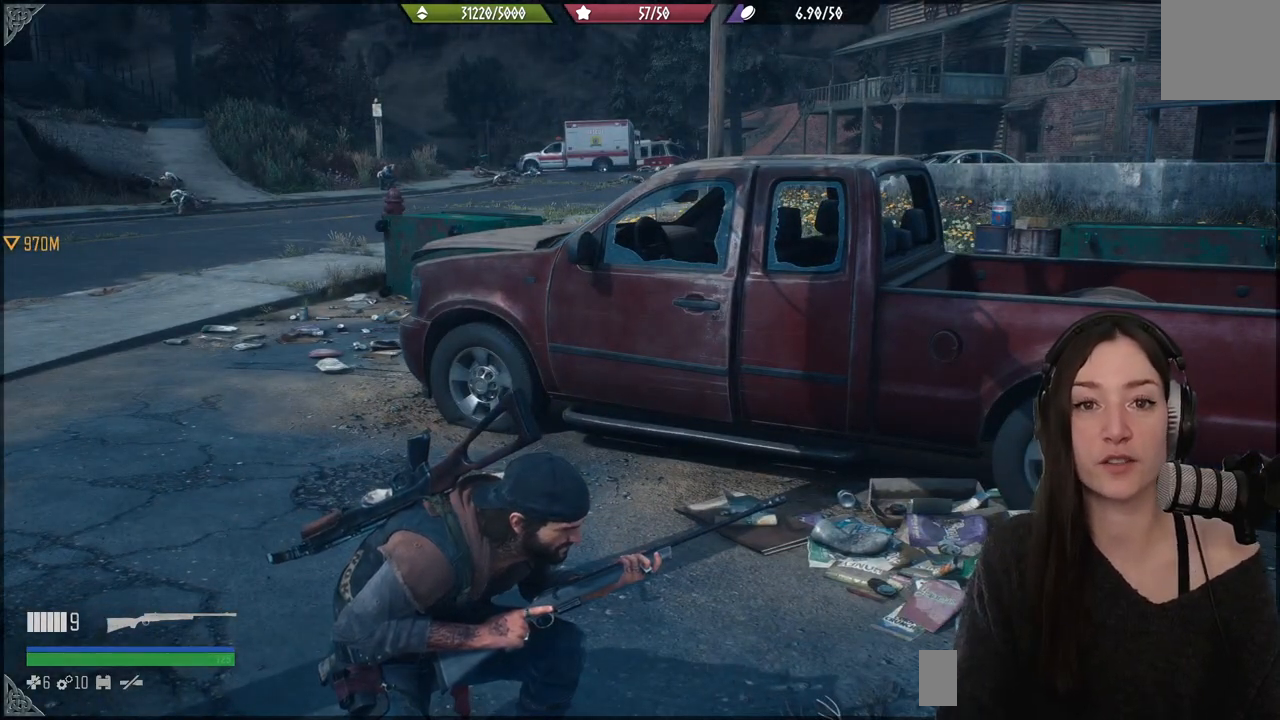
{"buttons": [], "left_stick": "center", "right_stick": "center", "events": [[83, "right_stick", "left"], [317, "right_stick", "center"]]}
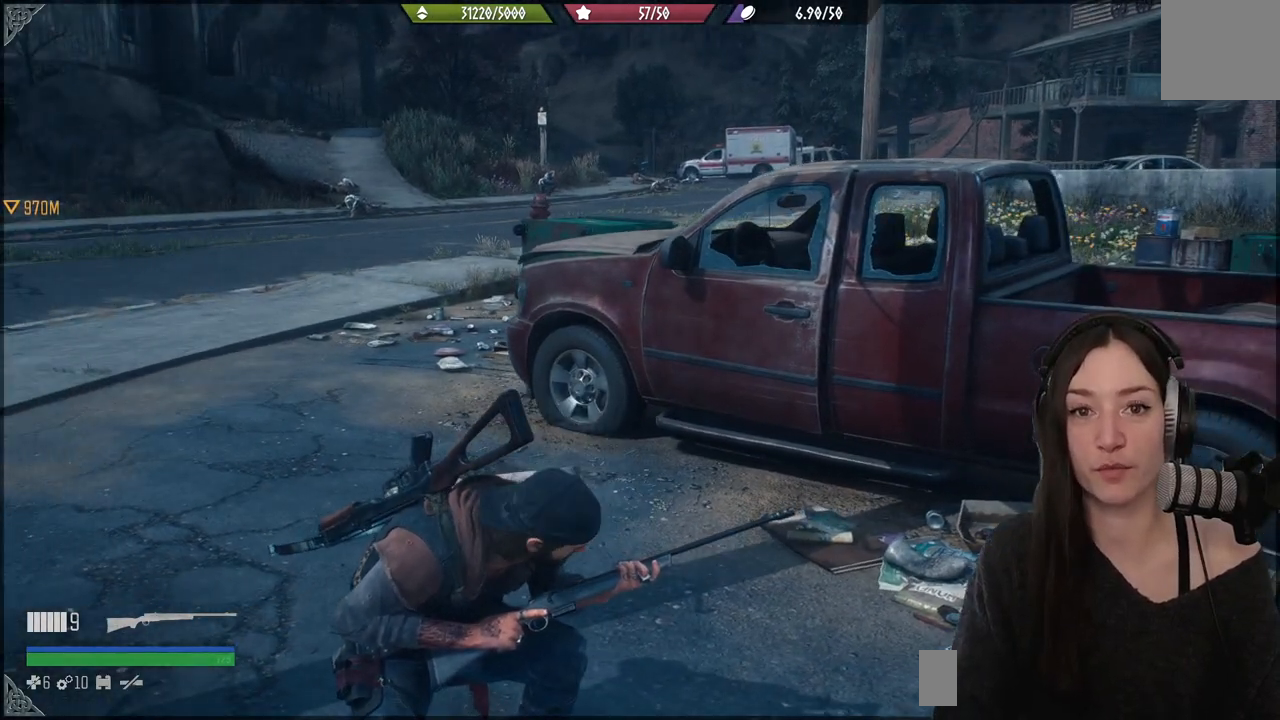
{"buttons": [], "left_stick": "center", "right_stick": "right", "events": [[50, "left_stick", "up-right"], [167, "right_stick", "right"], [450, "left_stick", "center"]]}
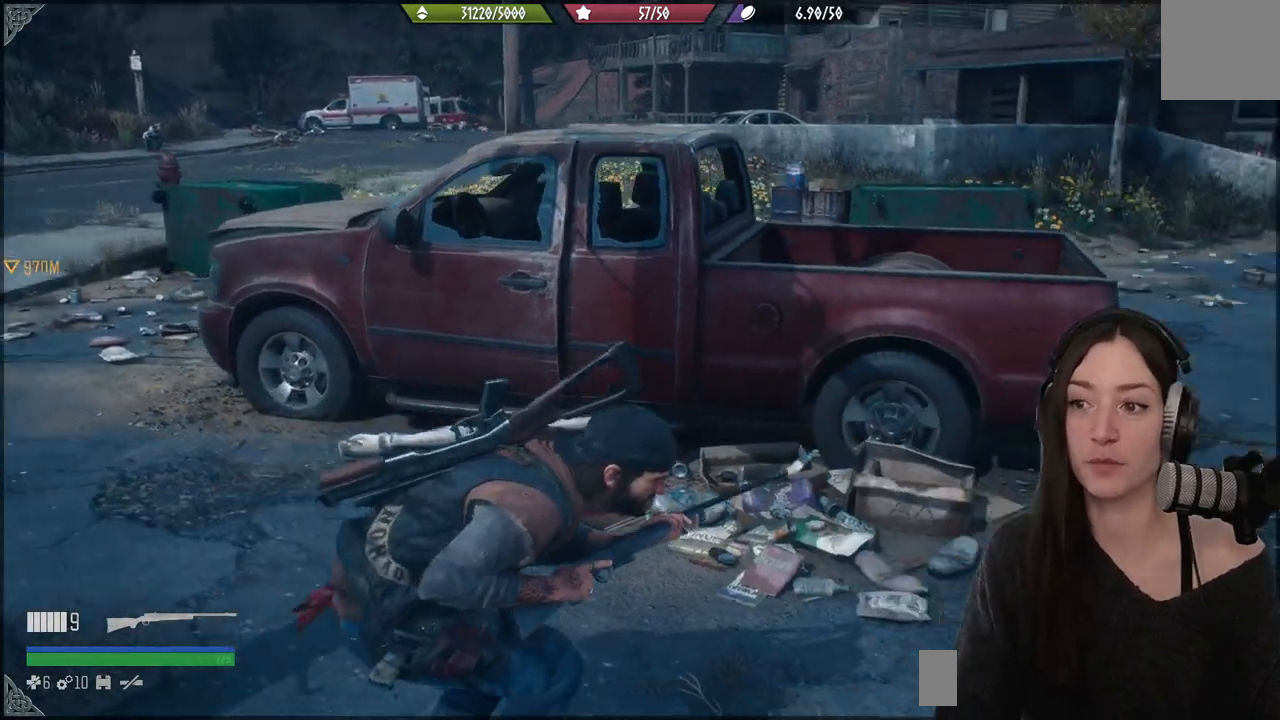
{"buttons": [], "left_stick": "up-right", "right_stick": "center", "events": [[200, "right_stick", "center"], [450, "left_stick", "up-right"]]}
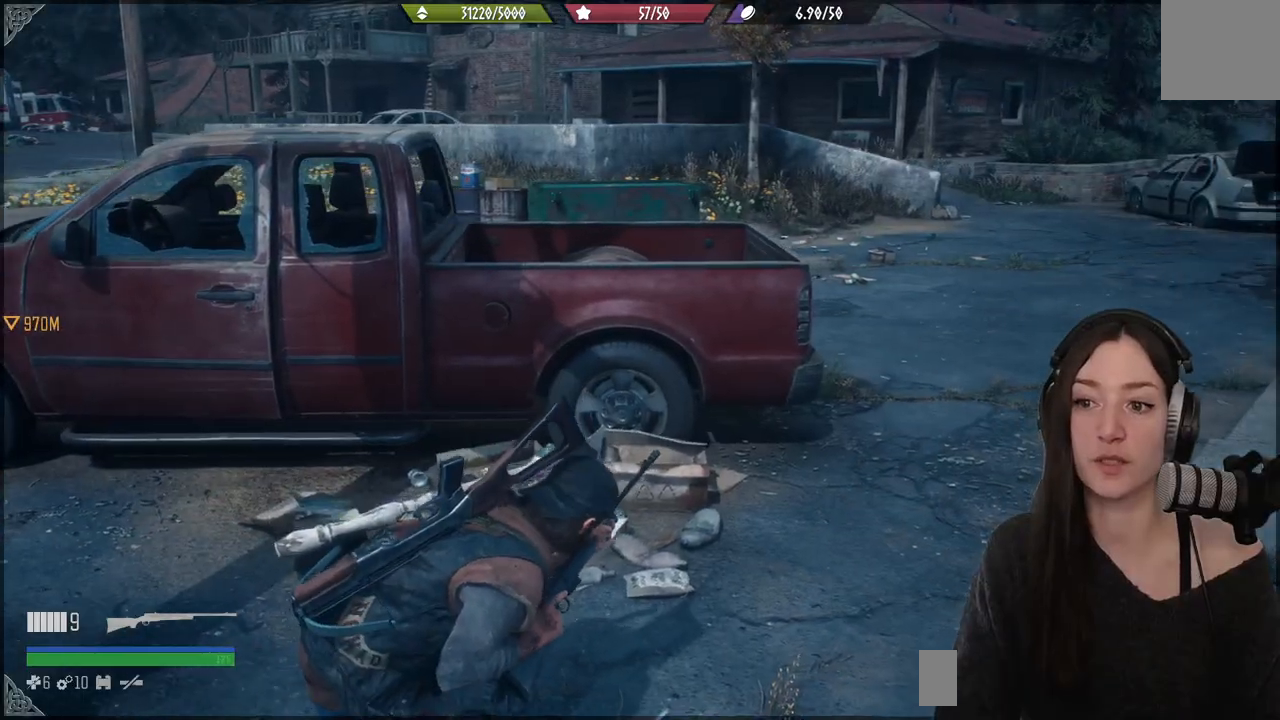
{"buttons": [], "left_stick": "up-right", "right_stick": "center", "events": [[117, "right_stick", "left"], [467, "right_stick", "center"]]}
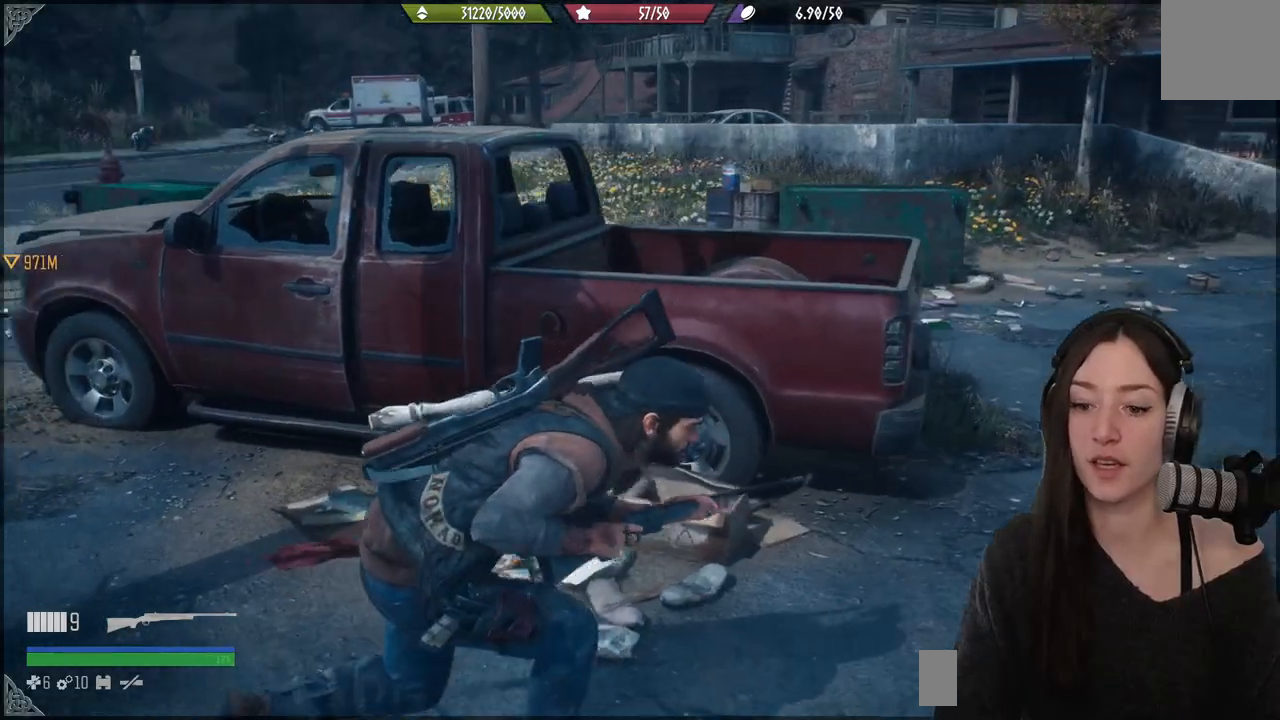
{"buttons": [], "left_stick": "up-right", "right_stick": "up-left", "events": [[383, "right_stick", "up-left"]]}
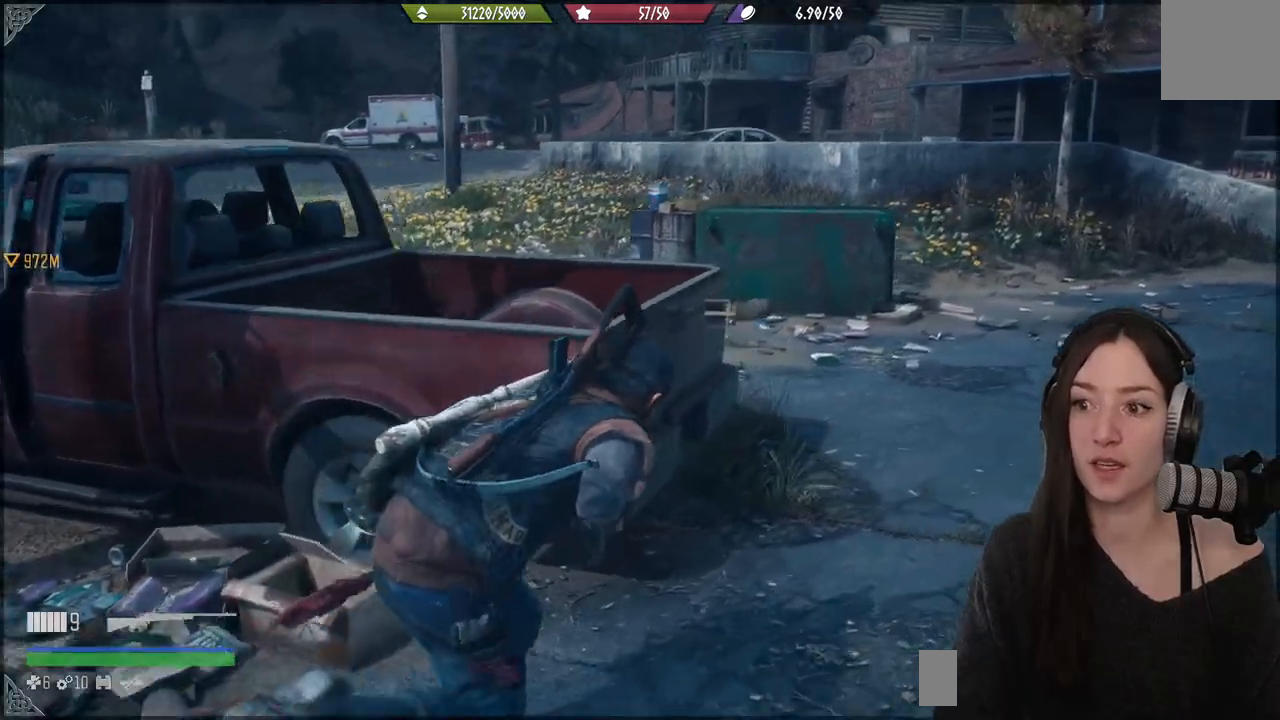
{"buttons": [], "left_stick": "center", "right_stick": "center", "events": [[133, "left_stick", "center"], [183, "right_stick", "center"]]}
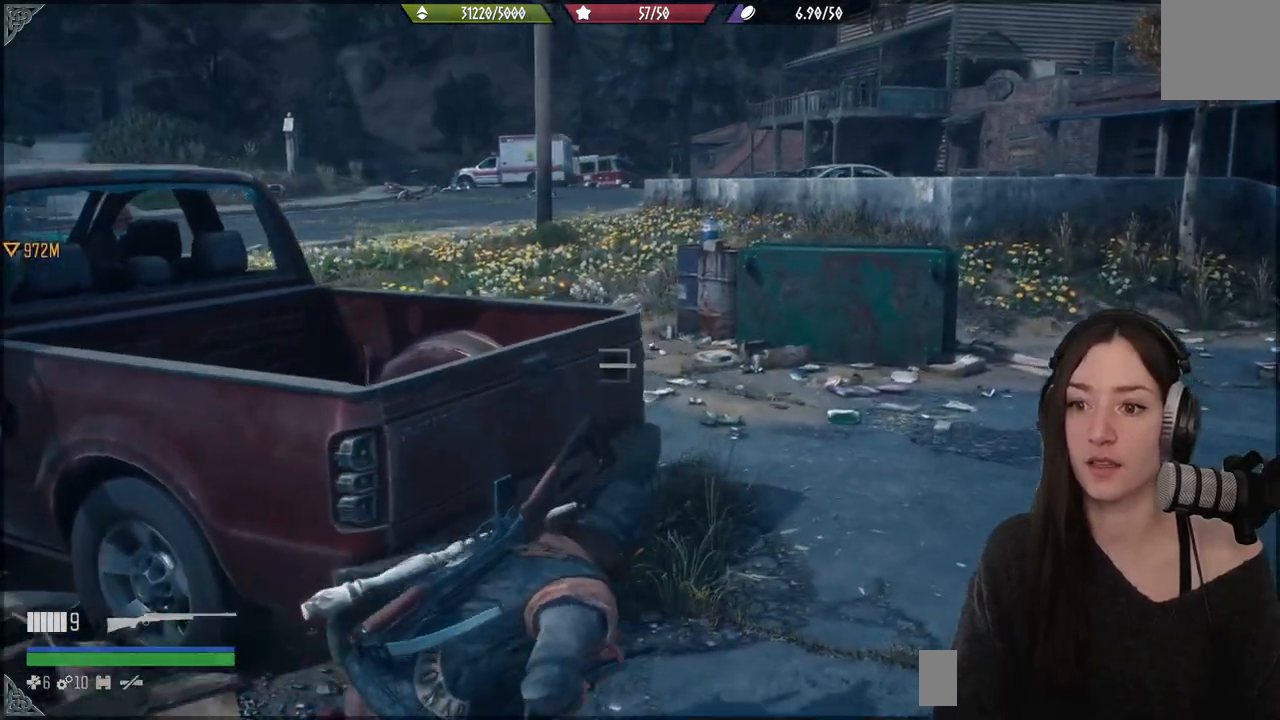
{"buttons": [], "left_stick": "center", "right_stick": "left", "events": [[167, "right_stick", "left"]]}
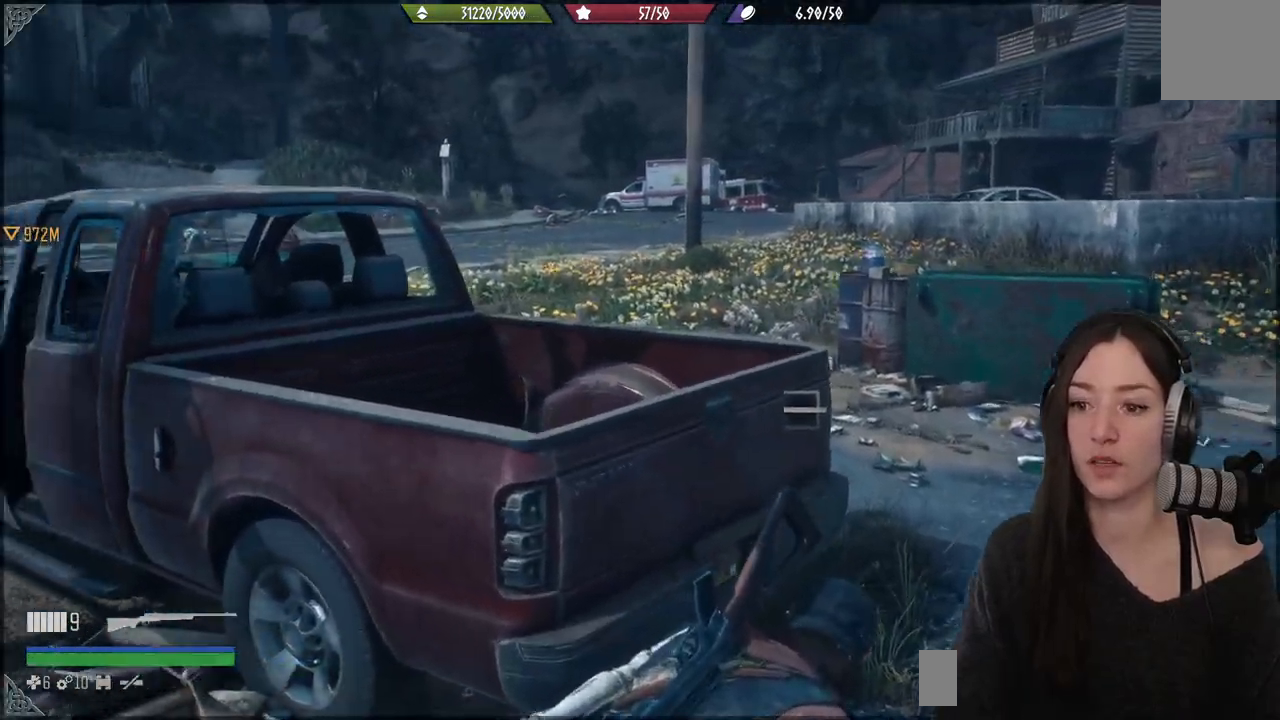
{"buttons": [], "left_stick": "center", "right_stick": "center", "events": [[100, "right_stick", "center"]]}
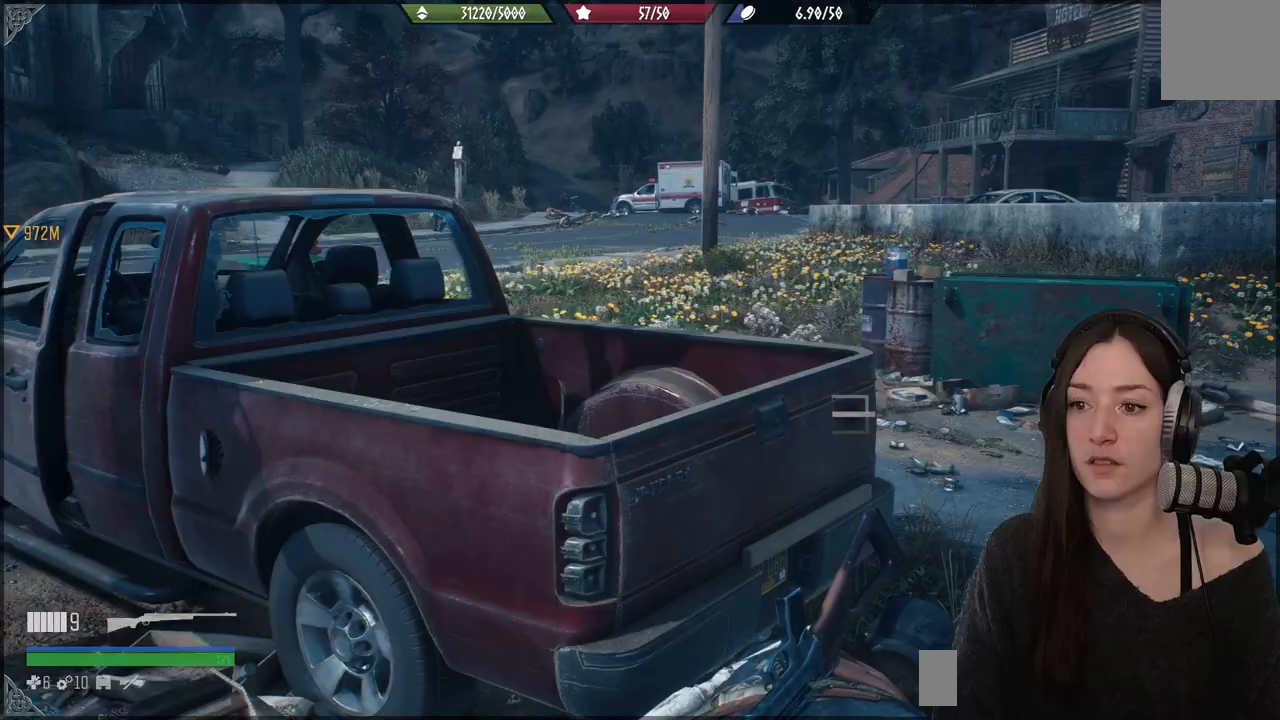
{"buttons": [], "left_stick": "center", "right_stick": "center", "events": [[183, "right_stick", "up-left"], [400, "right_stick", "center"]]}
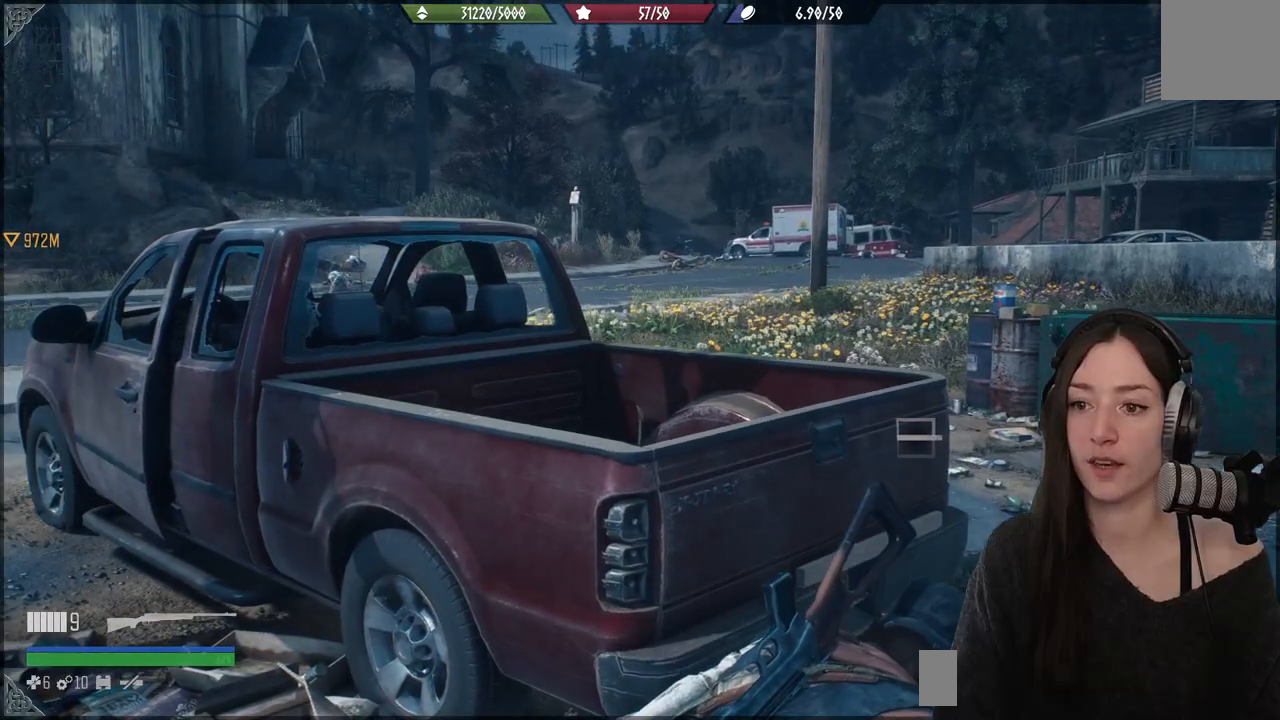
{"buttons": [], "left_stick": "center", "right_stick": "center", "events": []}
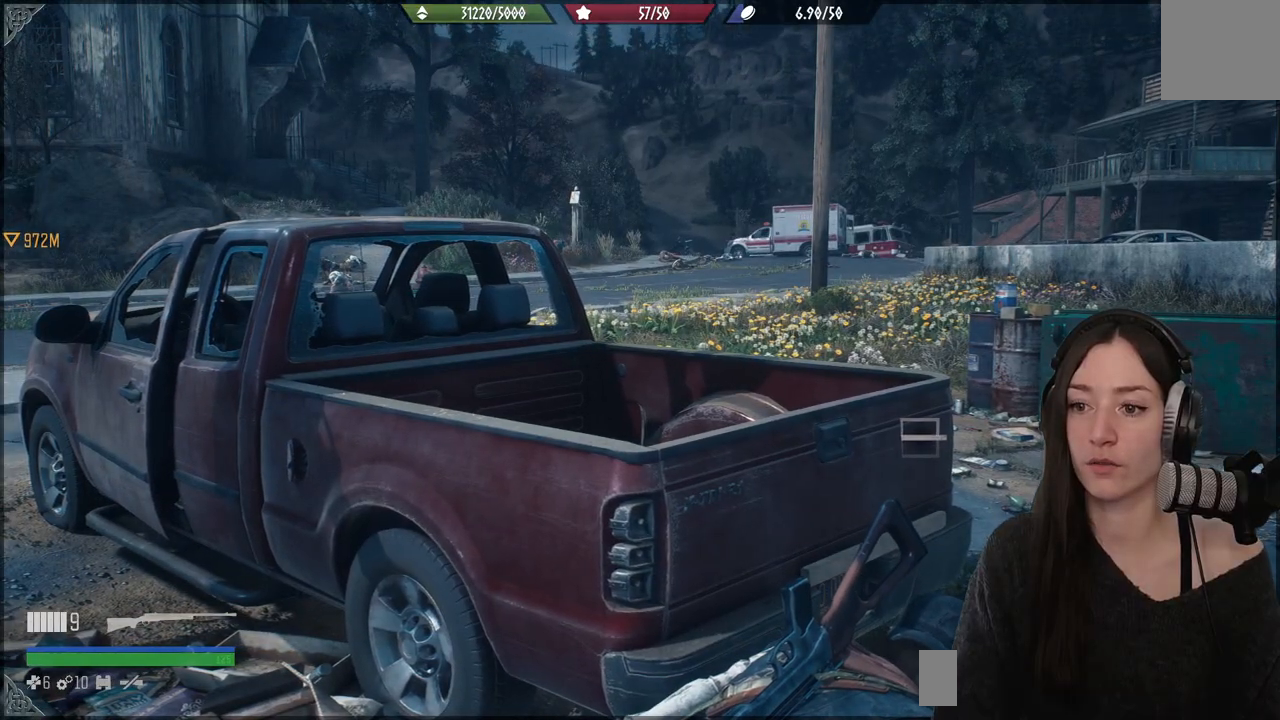
{"buttons": [], "left_stick": "center", "right_stick": "center", "events": [[200, "right_stick", "down-left"], [400, "right_stick", "center"]]}
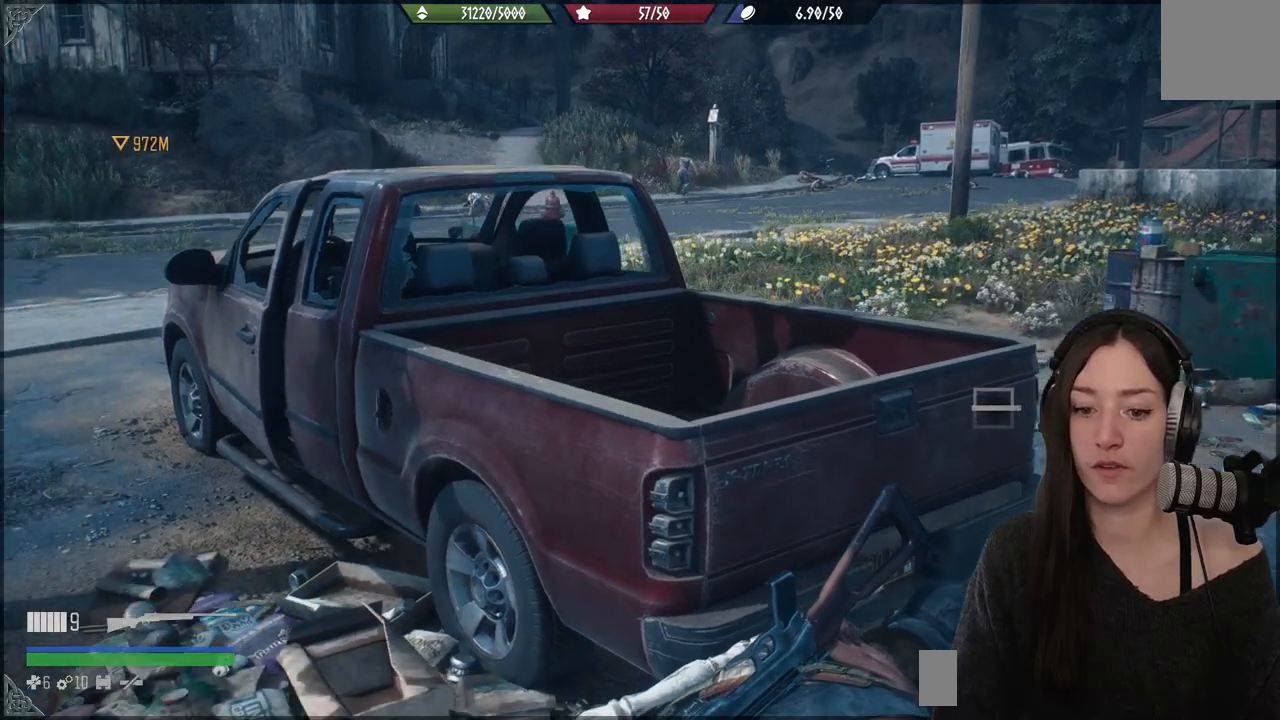
{"buttons": [], "left_stick": "up-right", "right_stick": "left", "events": [[317, "left_stick", "up-right"], [417, "right_stick", "left"]]}
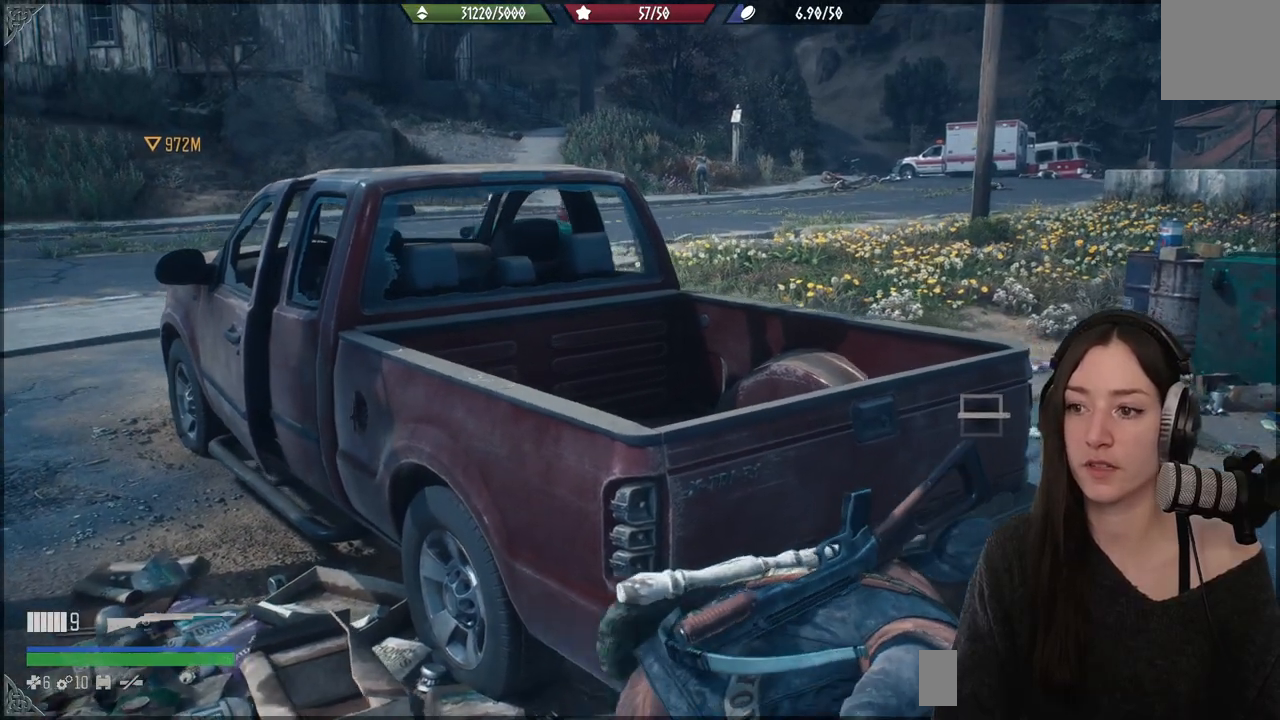
{"buttons": [], "left_stick": "center", "right_stick": "center", "events": [[133, "left_stick", "center"], [183, "right_stick", "center"]]}
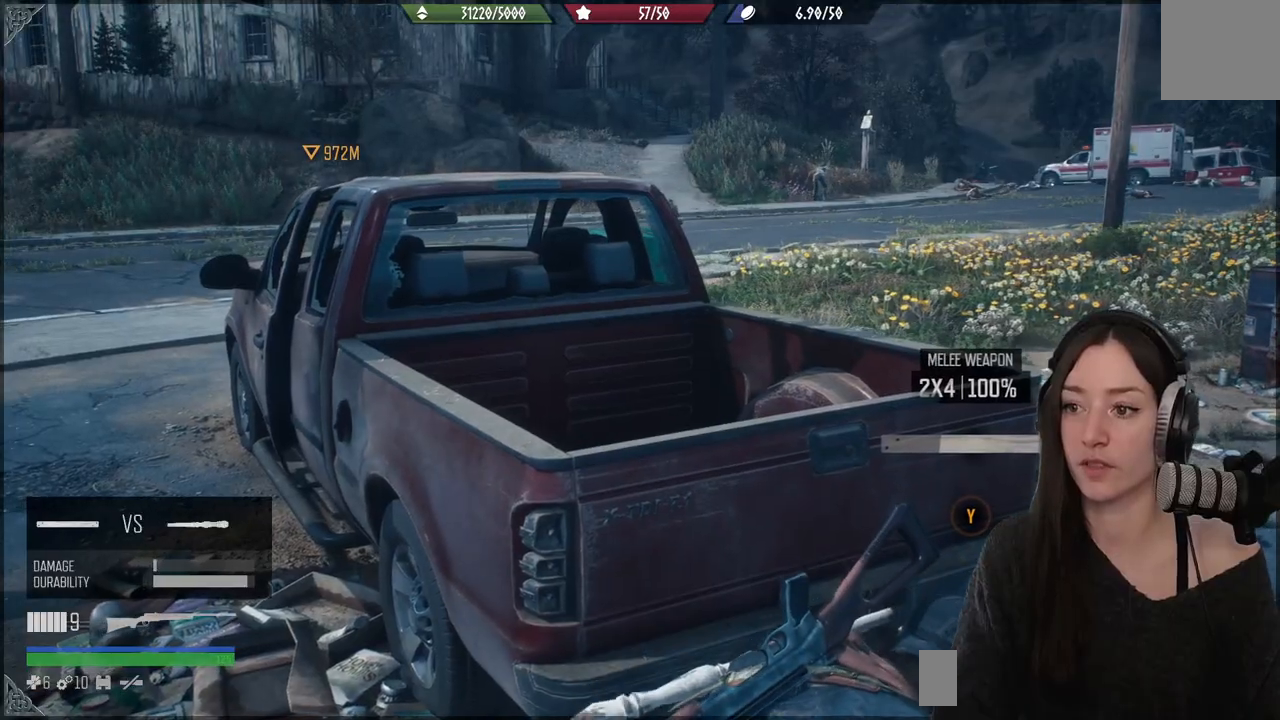
{"buttons": [], "left_stick": "center", "right_stick": "center", "events": [[117, "right_stick", "right"], [350, "right_stick", "center"]]}
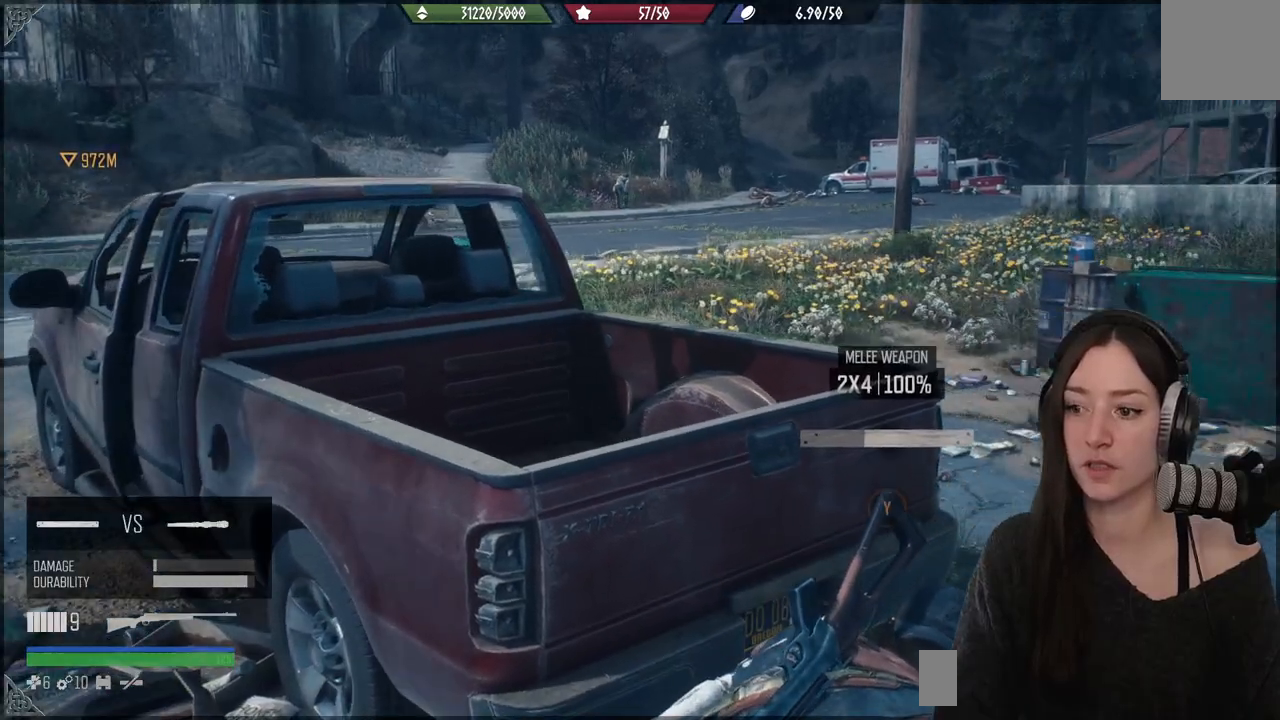
{"buttons": [], "left_stick": "center", "right_stick": "center", "events": []}
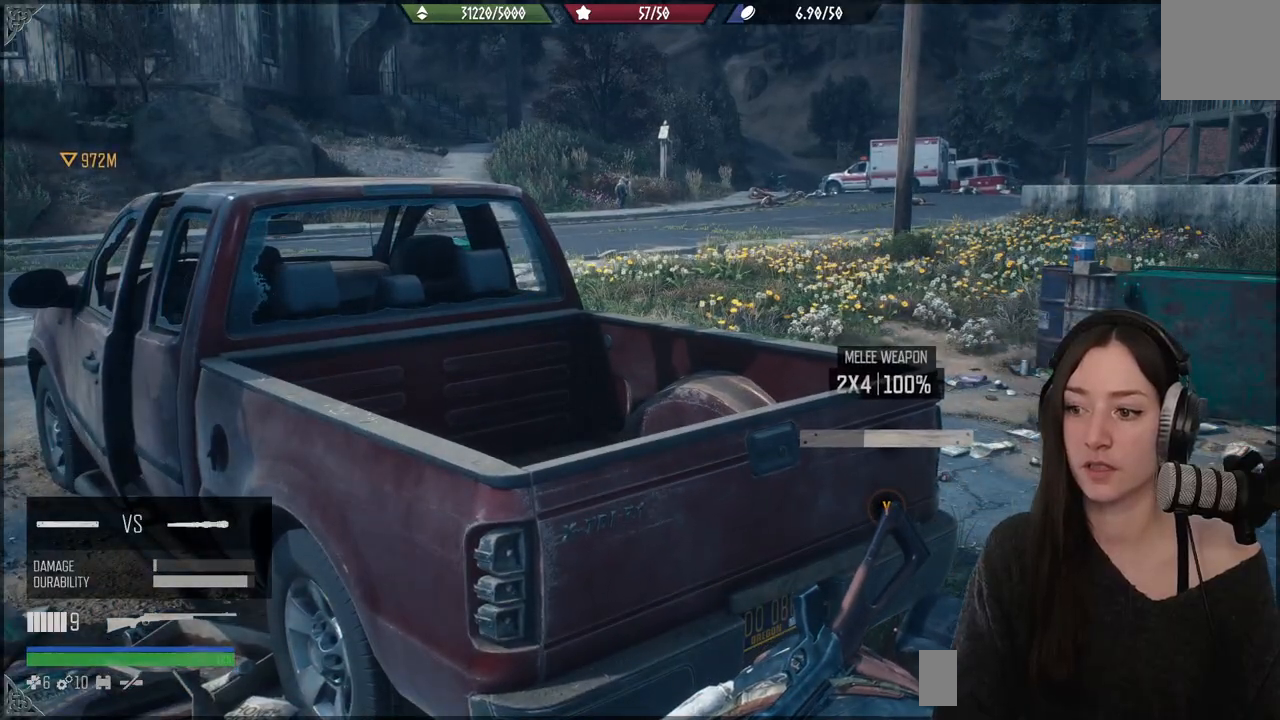
{"buttons": [], "left_stick": "center", "right_stick": "center", "events": []}
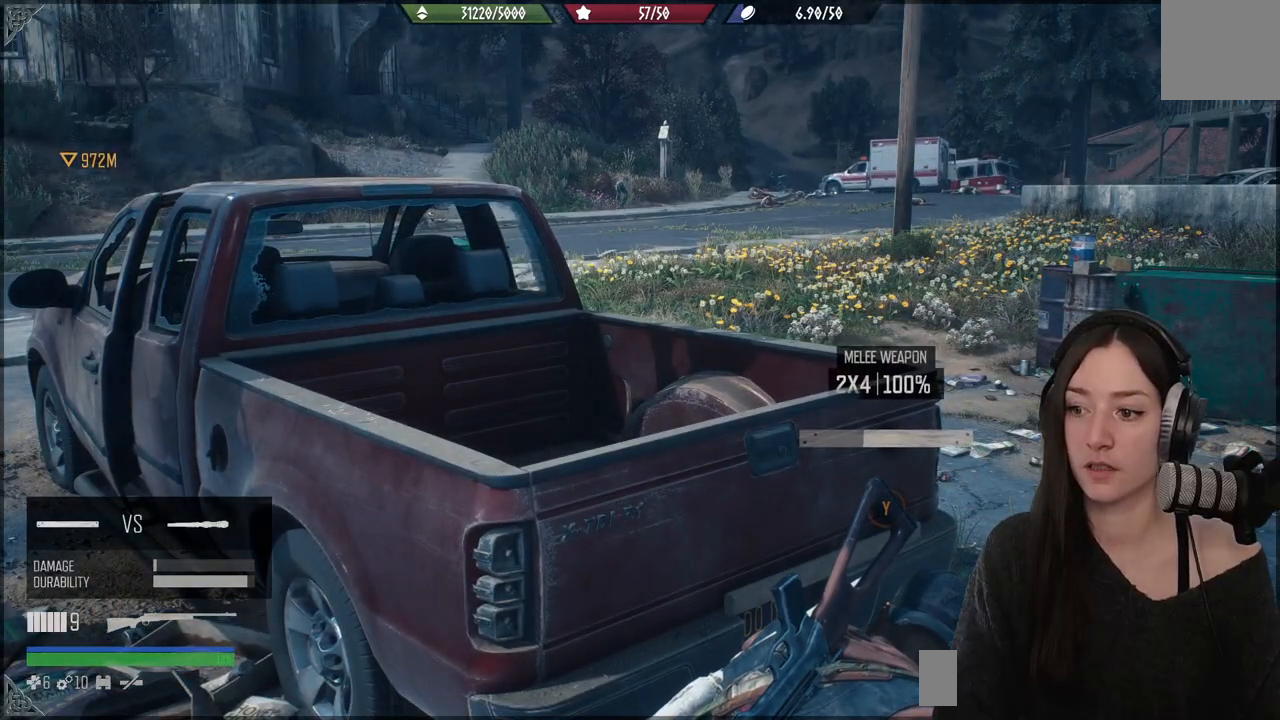
{"buttons": [], "left_stick": "up-left", "right_stick": "center", "events": [[167, "right_stick", "left"], [333, "left_stick", "up-left"], [450, "right_stick", "center"]]}
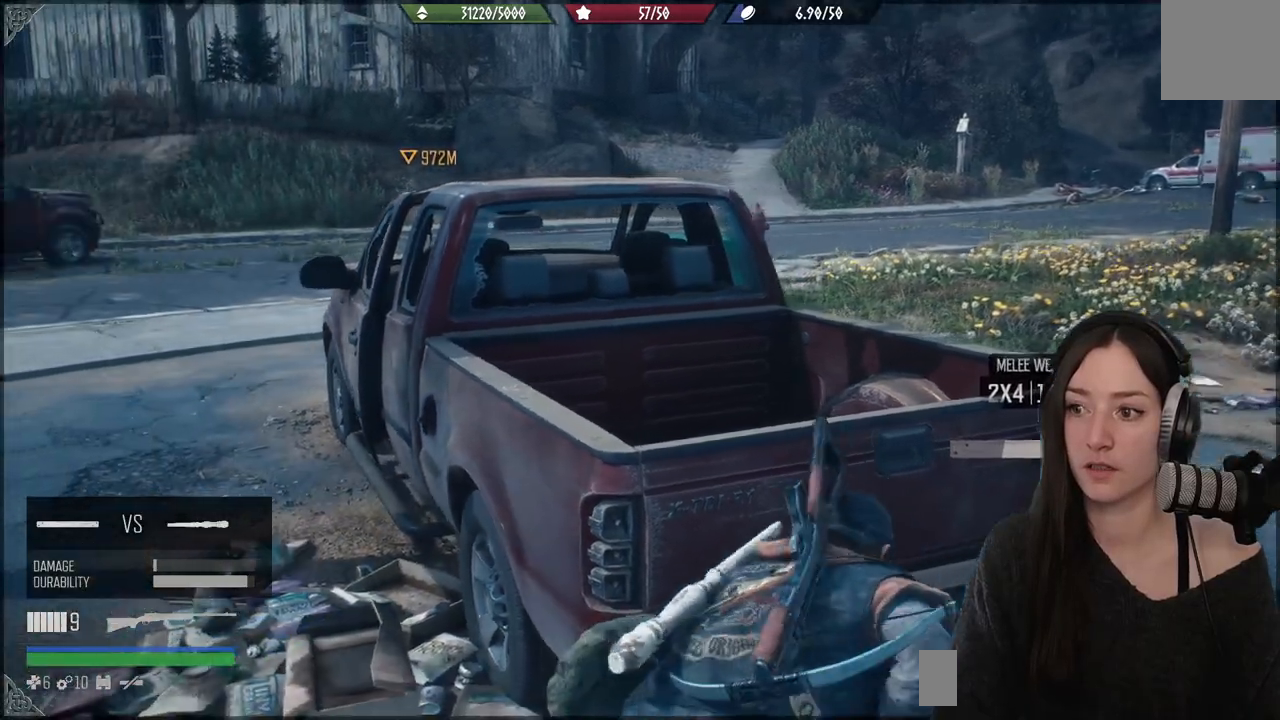
{"buttons": [], "left_stick": "up-left", "right_stick": "center", "events": []}
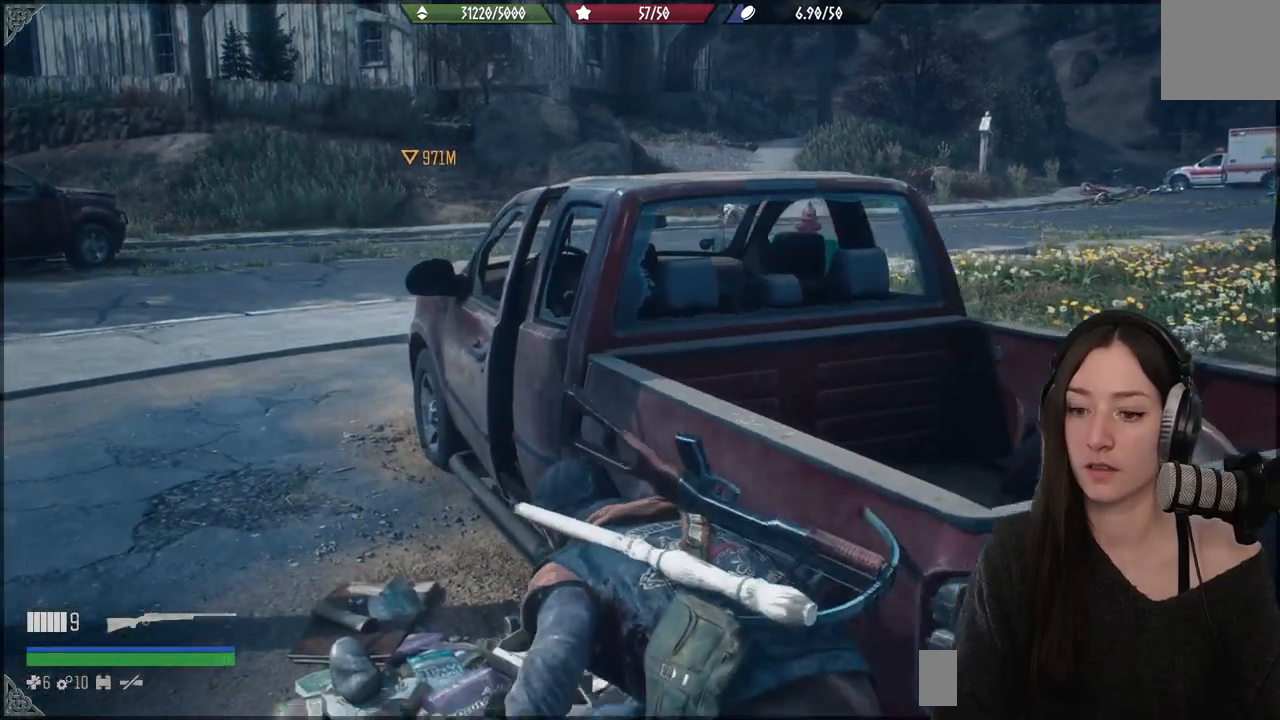
{"buttons": [], "left_stick": "up-left", "right_stick": "right", "events": [[50, "right_stick", "right"]]}
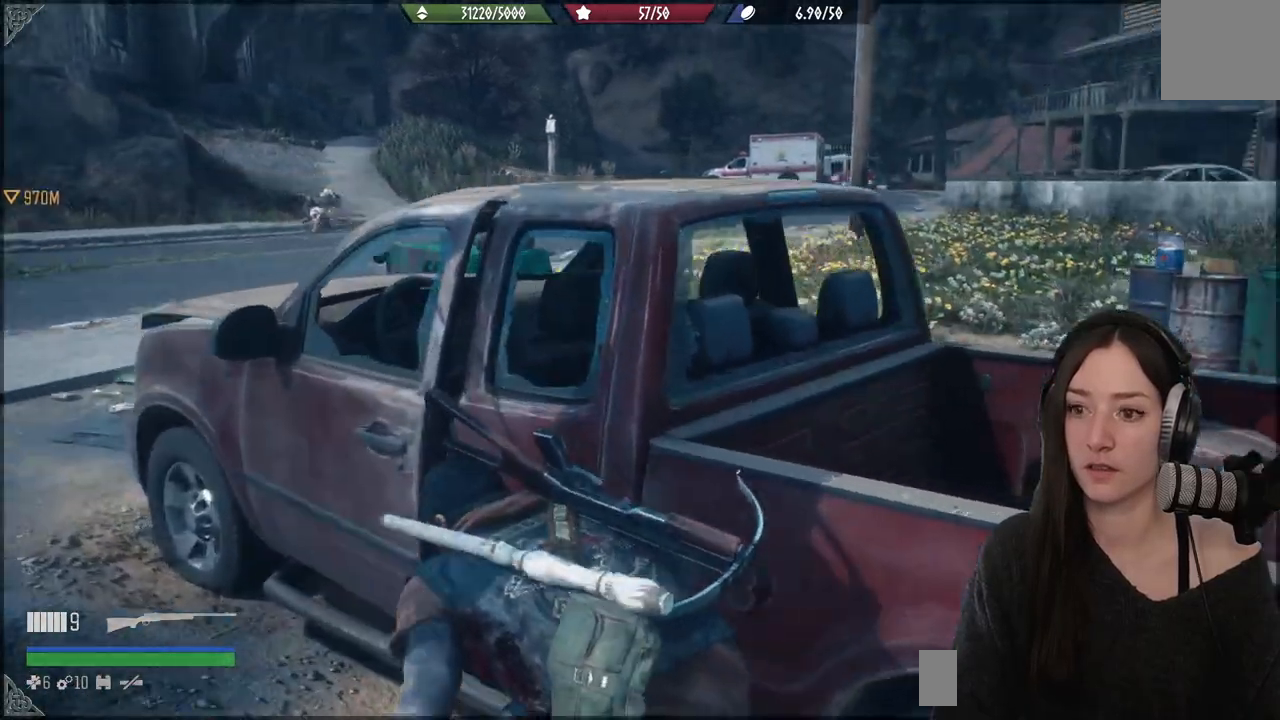
{"buttons": [], "left_stick": "up-left", "right_stick": "right", "events": []}
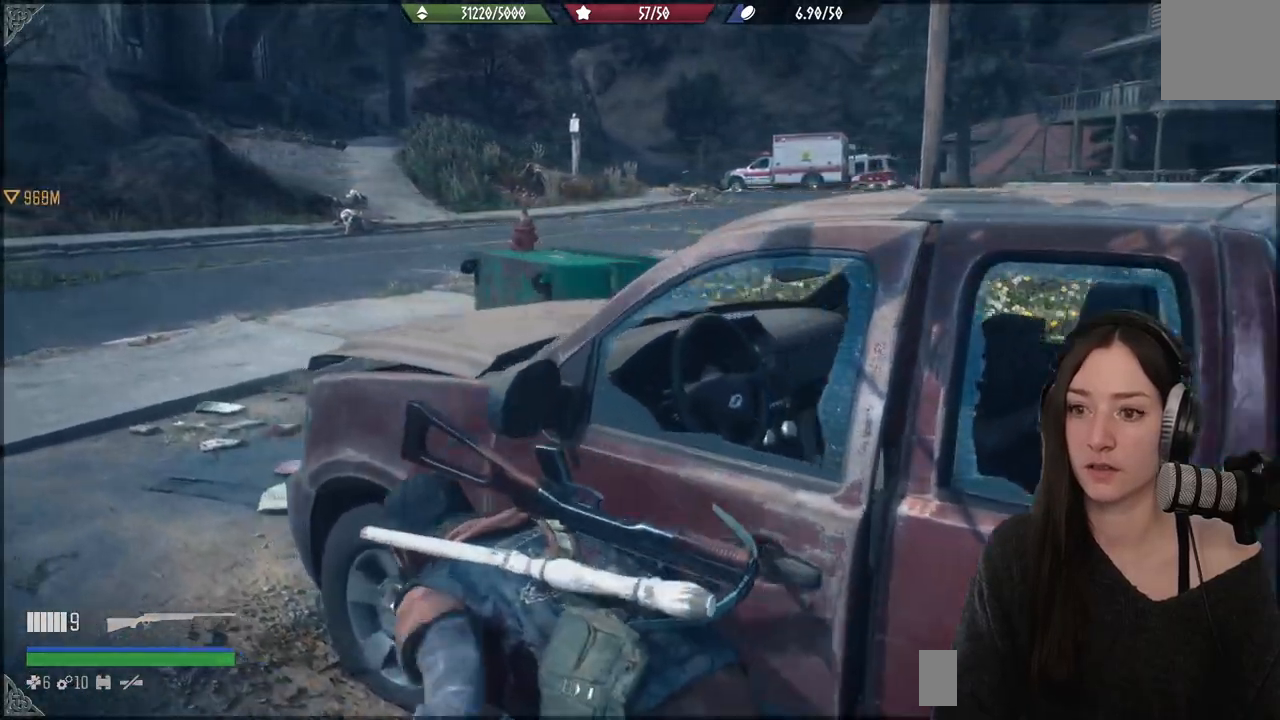
{"buttons": [], "left_stick": "up-right", "right_stick": "center", "events": [[17, "left_stick", "center"], [117, "left_stick", "down"], [250, "left_stick", "down-right"], [367, "left_stick", "right"], [467, "left_stick", "up-right"], [467, "right_stick", "center"]]}
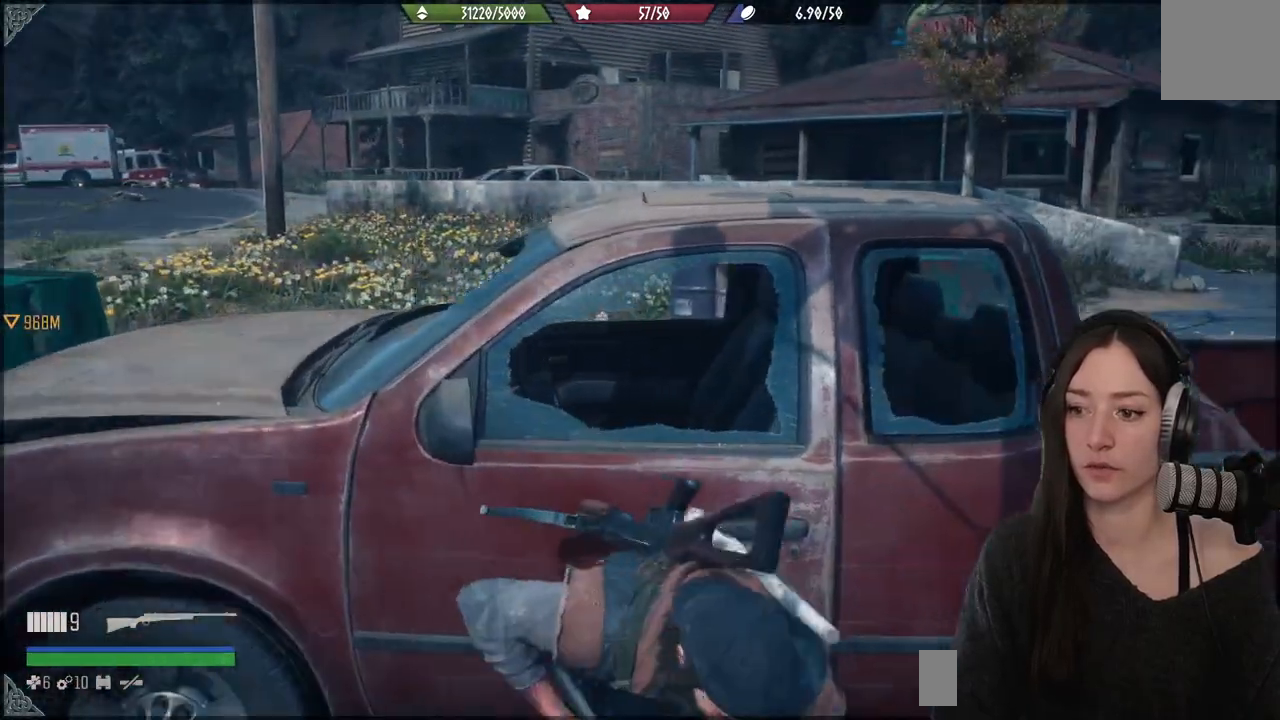
{"buttons": [], "left_stick": "down", "right_stick": "left", "events": [[83, "left_stick", "center"], [150, "right_stick", "left"], [483, "left_stick", "down"]]}
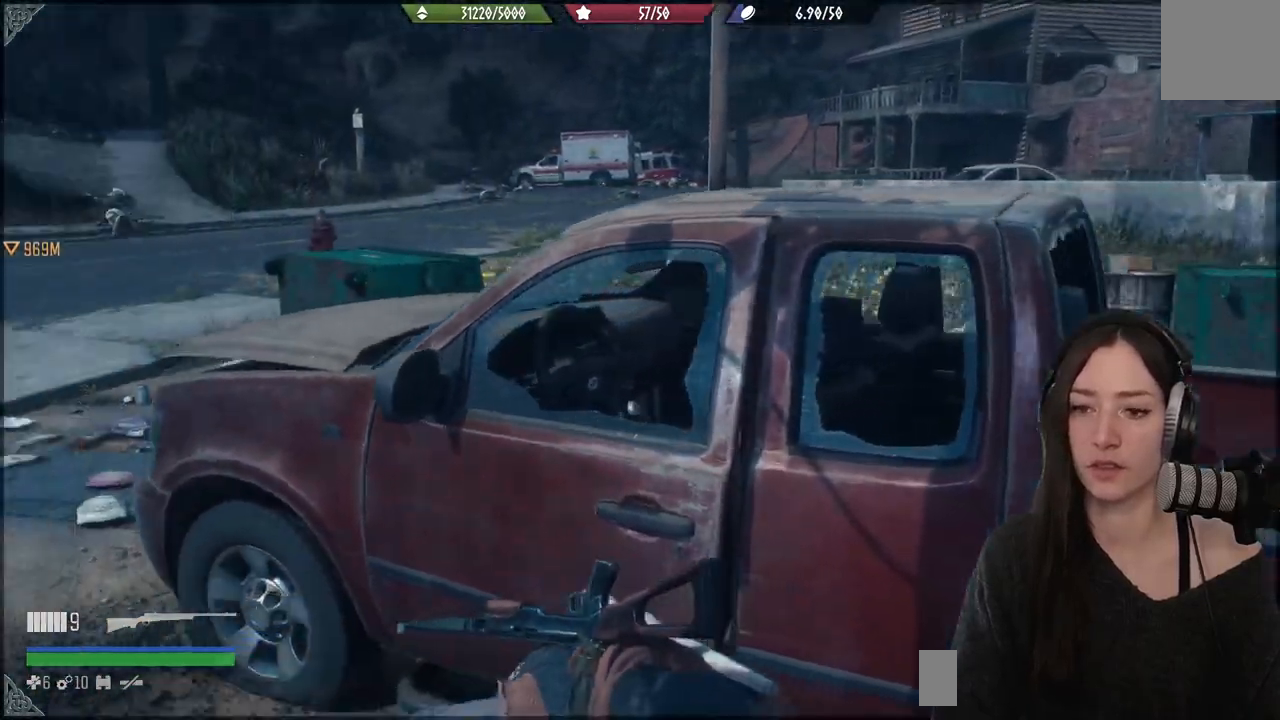
{"buttons": [], "left_stick": "up-left", "right_stick": "center", "events": [[67, "left_stick", "down-left"], [67, "right_stick", "center"], [233, "left_stick", "up-left"], [283, "right_stick", "left"], [483, "right_stick", "center"]]}
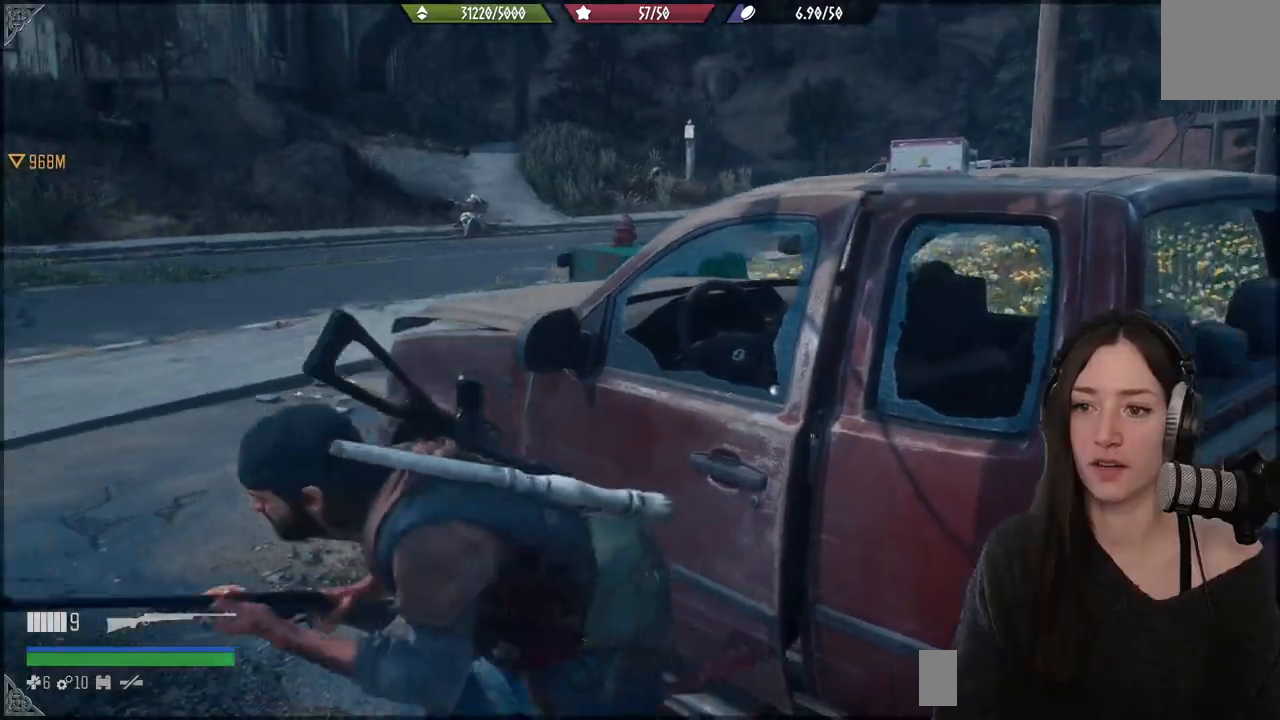
{"buttons": [], "left_stick": "center", "right_stick": "center", "events": [[83, "left_stick", "center"]]}